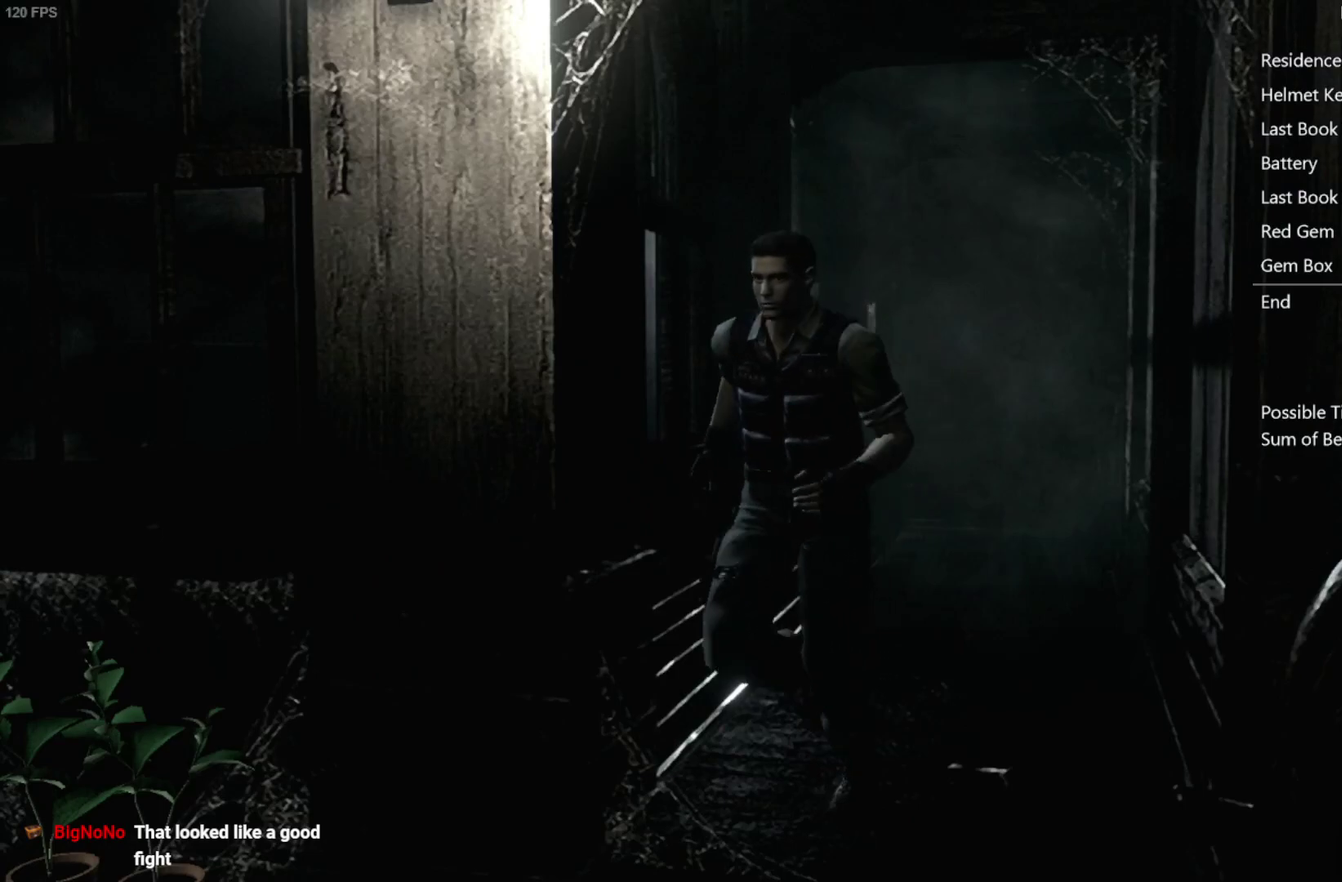
Gameplay with a controller (Xbox layout); each line is a JSON object with the inputs held at the frame after it. "events" lists button and stick changes between this image and that frame as [ms after this image, input, new state], when the widget could be followed in between. Not read: L1 R1 SELECT.
{"buttons": ["X", "DPAD_UP"], "left_stick": "center", "right_stick": "center", "events": [[267, "DPAD_RIGHT", "down"], [417, "DPAD_RIGHT", "up"]]}
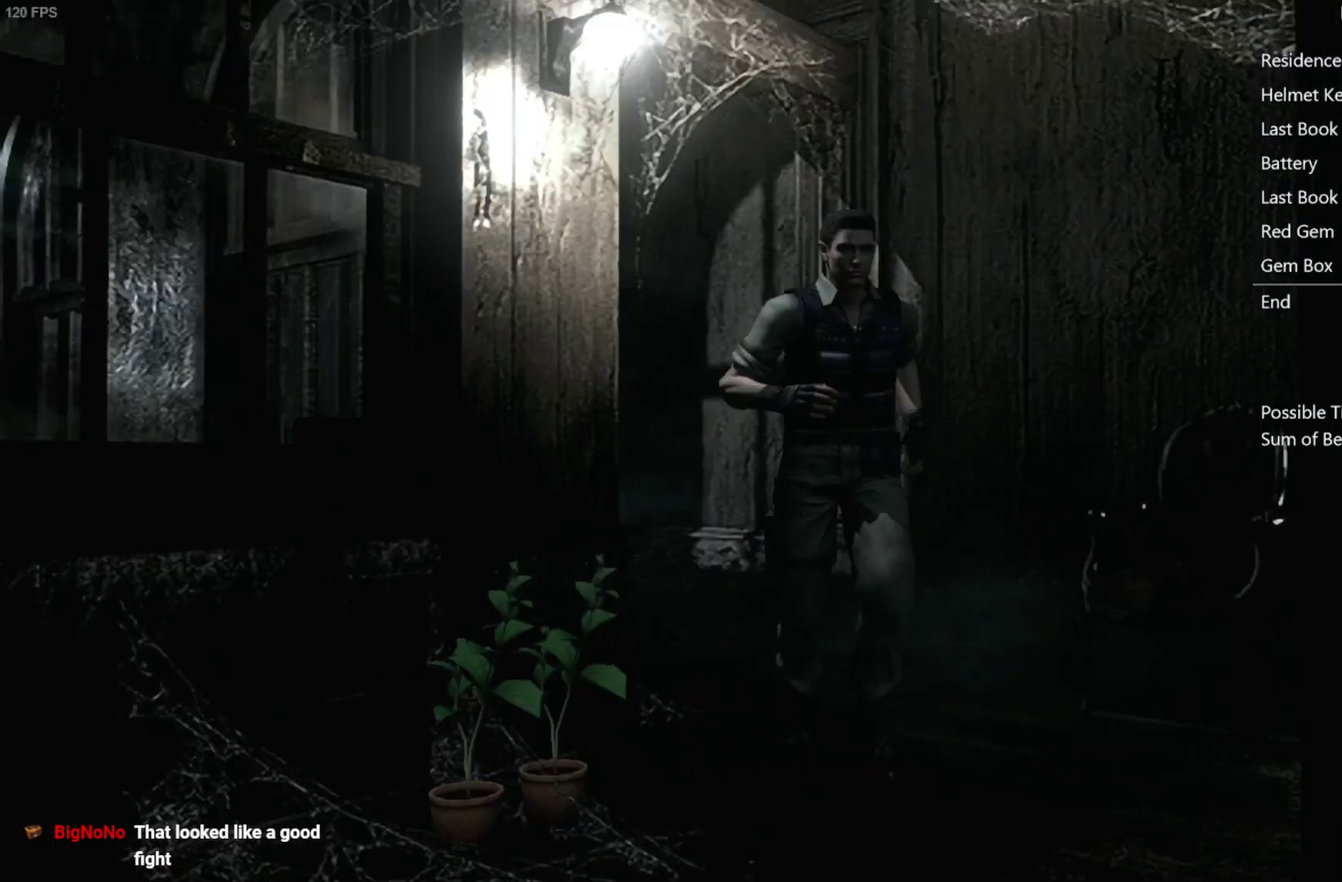
{"buttons": ["X", "DPAD_UP"], "left_stick": "center", "right_stick": "center", "events": []}
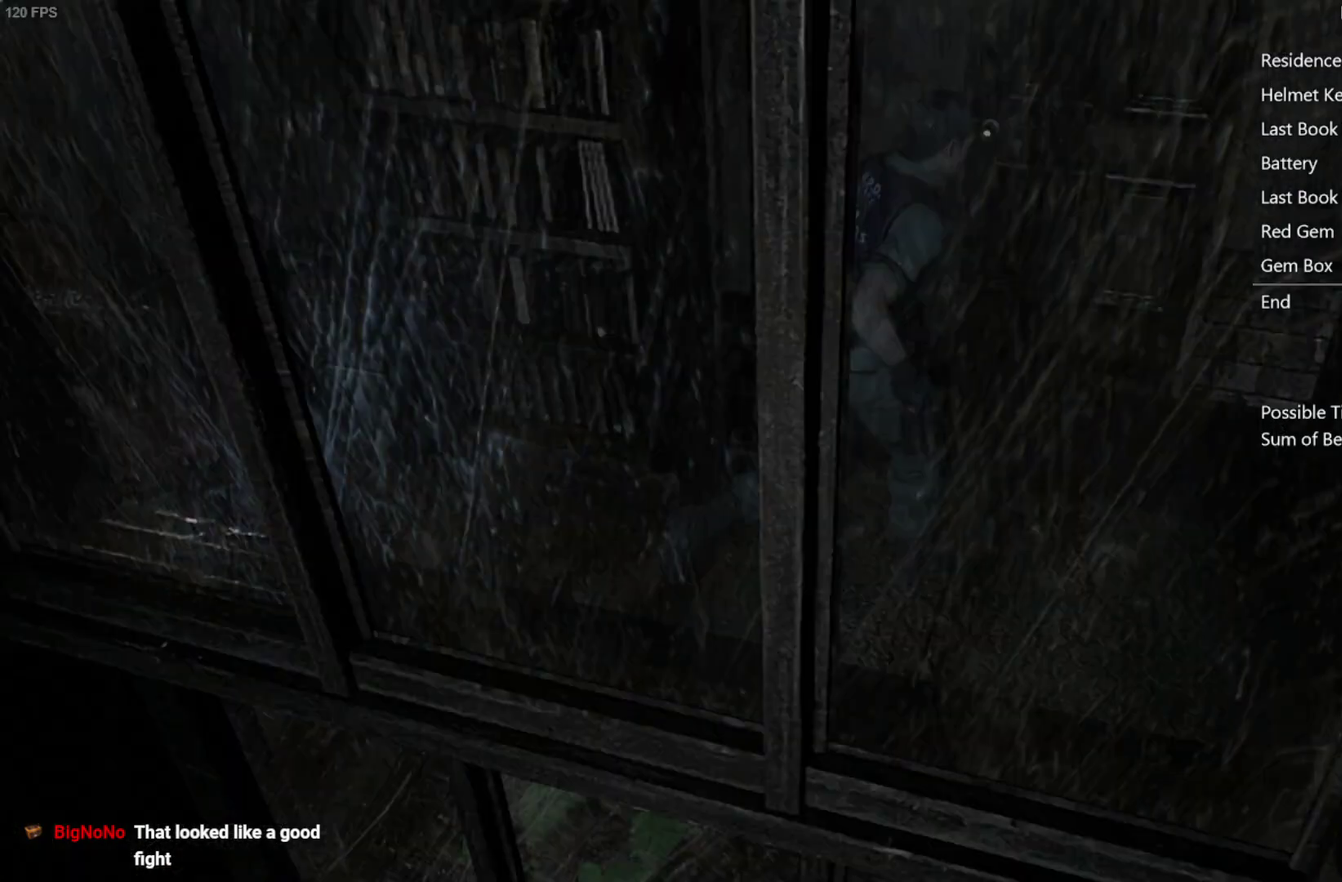
{"buttons": ["A", "X", "DPAD_UP"], "left_stick": "center", "right_stick": "center", "events": [[50, "DPAD_LEFT", "down"], [200, "DPAD_LEFT", "up"], [300, "A", "down"]]}
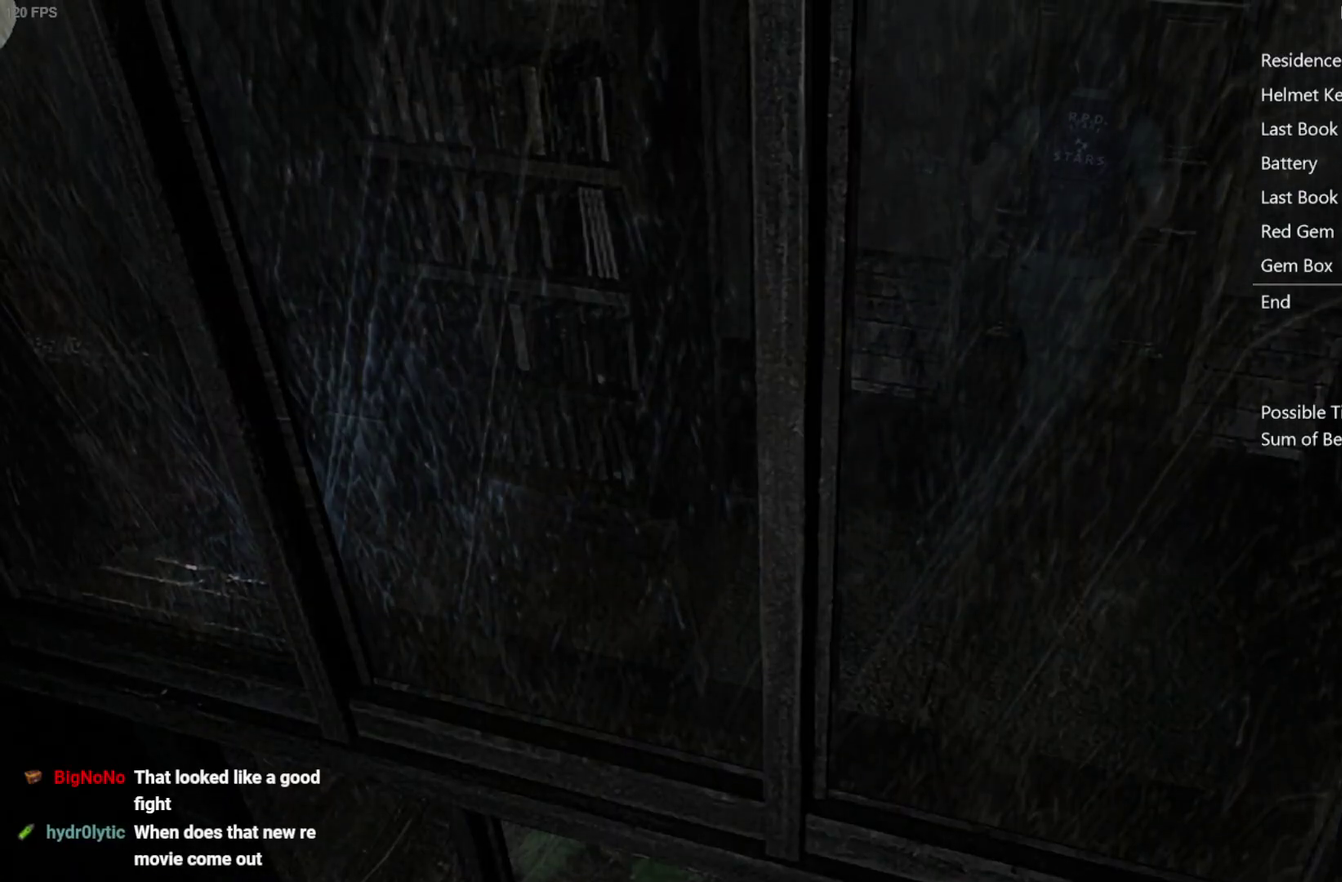
{"buttons": ["X"], "left_stick": "center", "right_stick": "center", "events": [[217, "DPAD_UP", "up"], [300, "A", "up"]]}
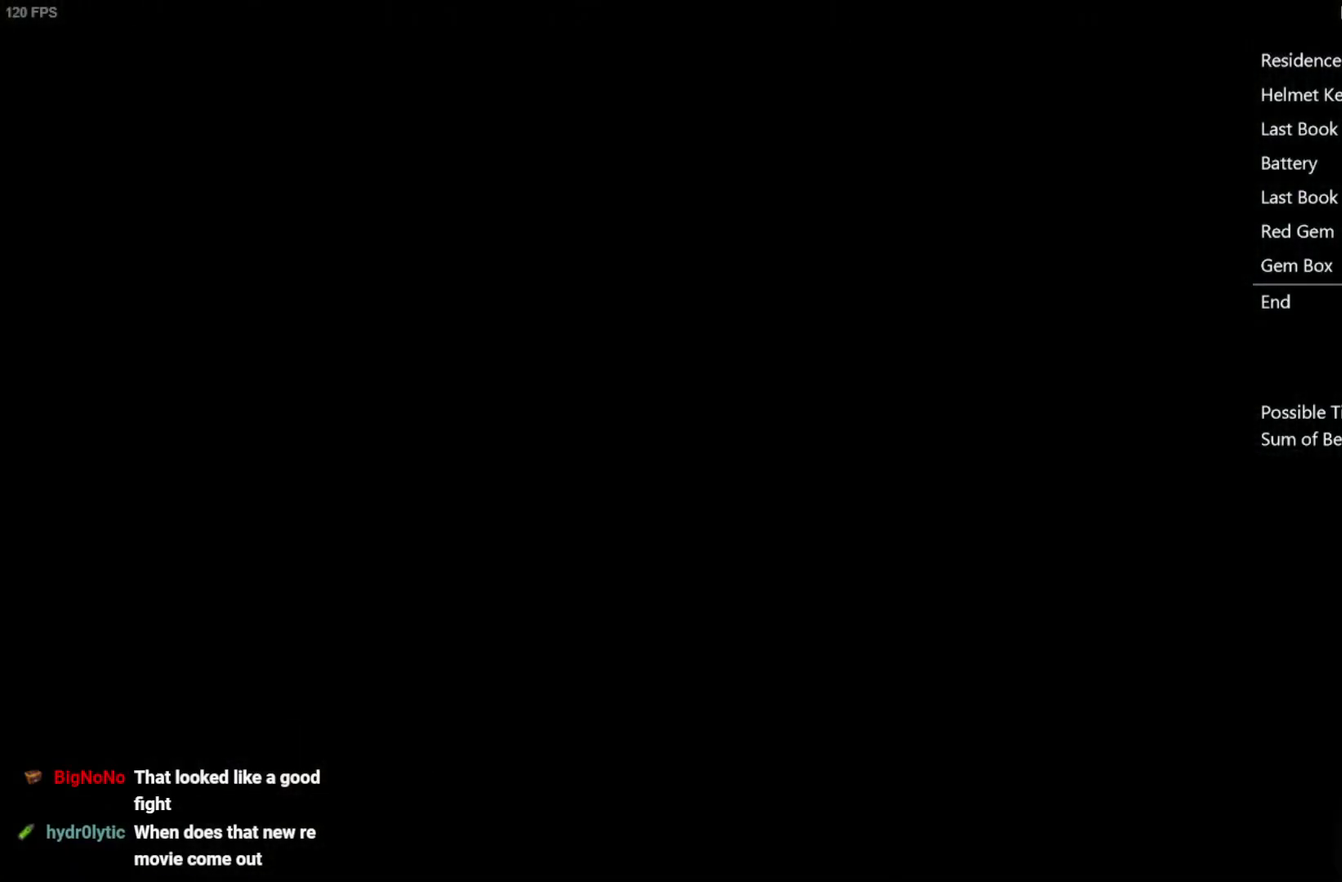
{"buttons": ["X", "DPAD_UP"], "left_stick": "center", "right_stick": "center", "events": [[417, "DPAD_UP", "down"]]}
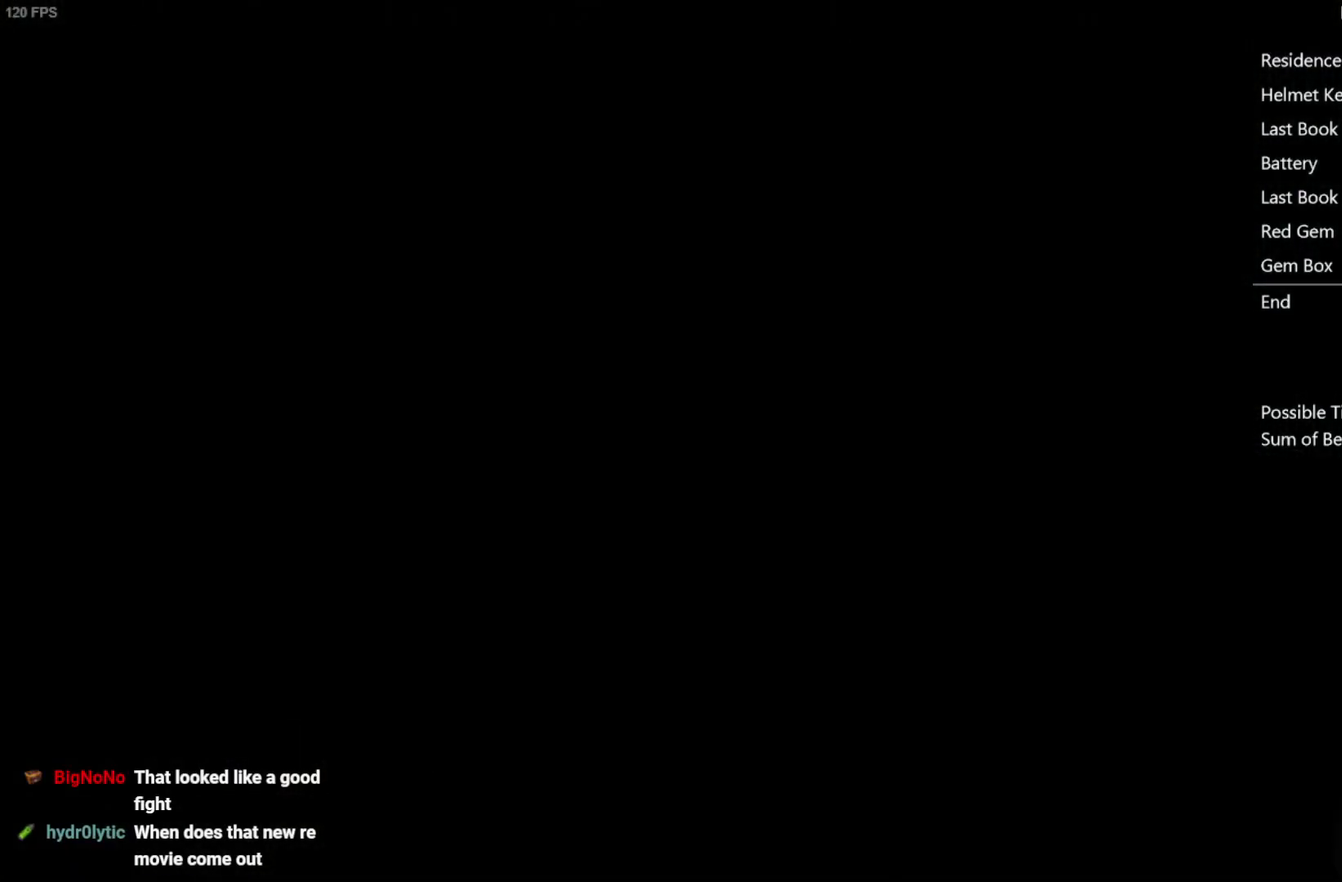
{"buttons": ["X", "L2", "DPAD_UP", "DPAD_LEFT"], "left_stick": "center", "right_stick": "center", "events": [[33, "DPAD_LEFT", "down"], [383, "L2", "down"]]}
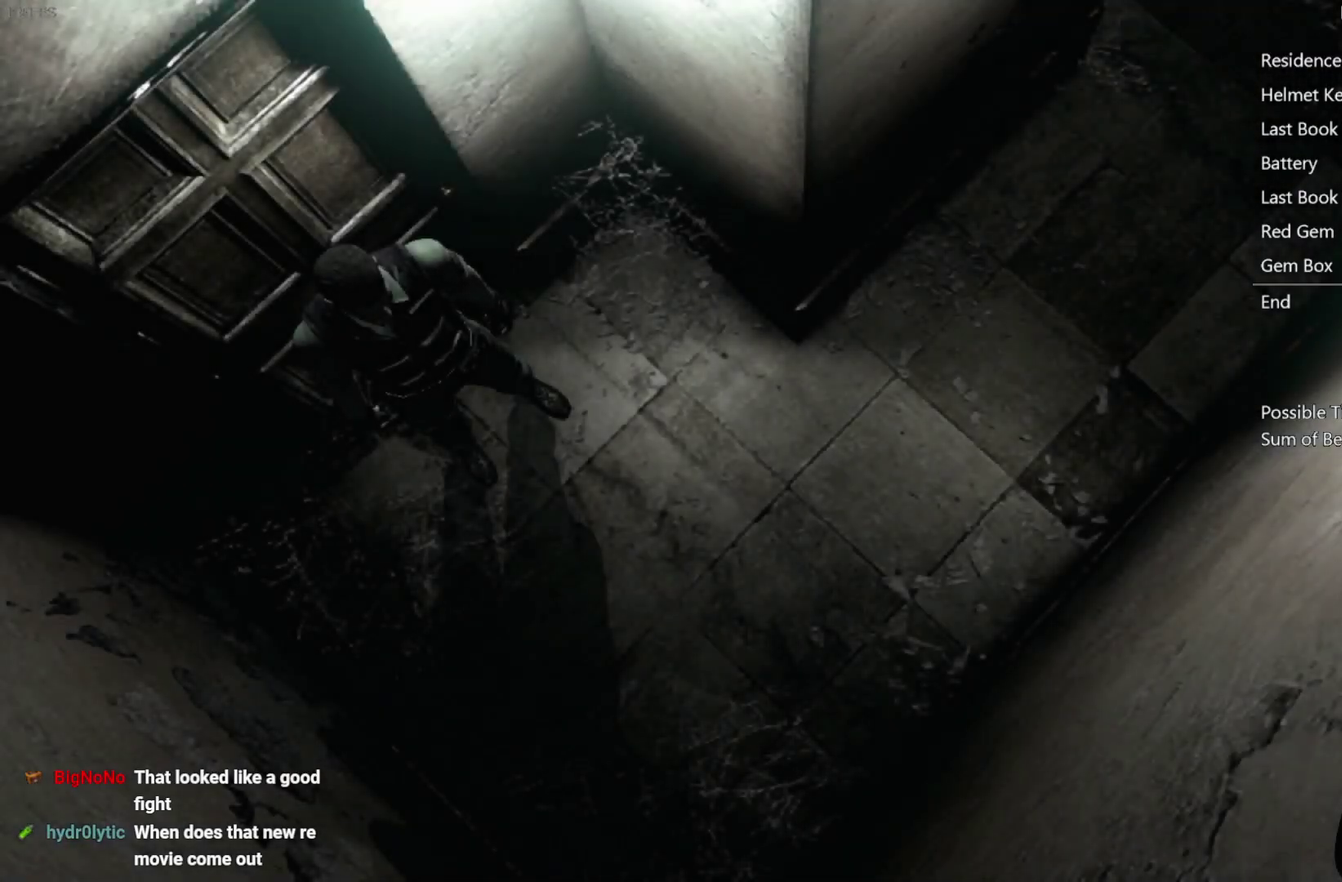
{"buttons": ["X", "L2", "DPAD_UP"], "left_stick": "center", "right_stick": "center", "events": [[100, "R2", "down"], [217, "R2", "up"], [500, "DPAD_LEFT", "up"]]}
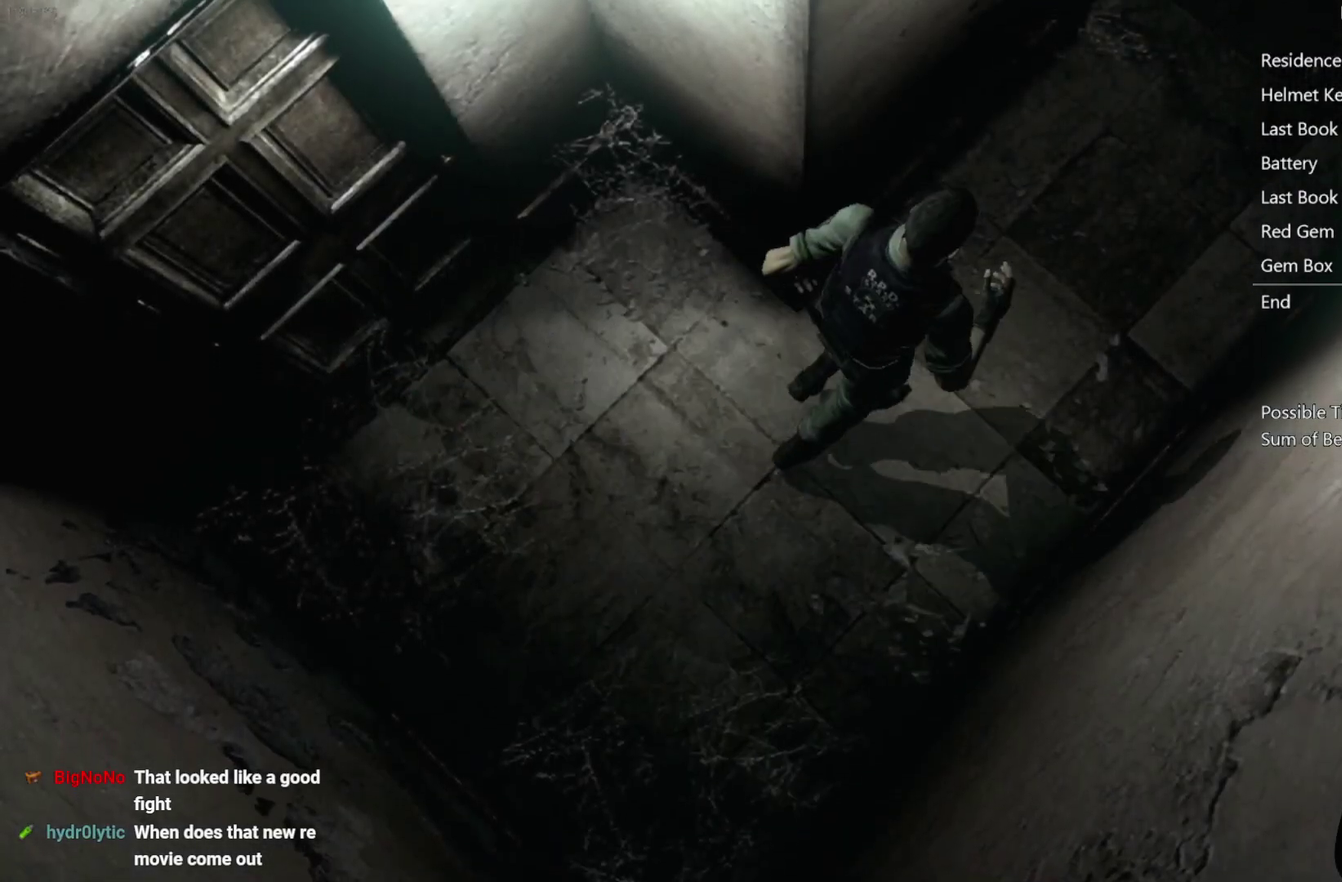
{"buttons": ["X", "L2", "R2", "DPAD_UP"], "left_stick": "center", "right_stick": "center", "events": [[50, "R2", "down"]]}
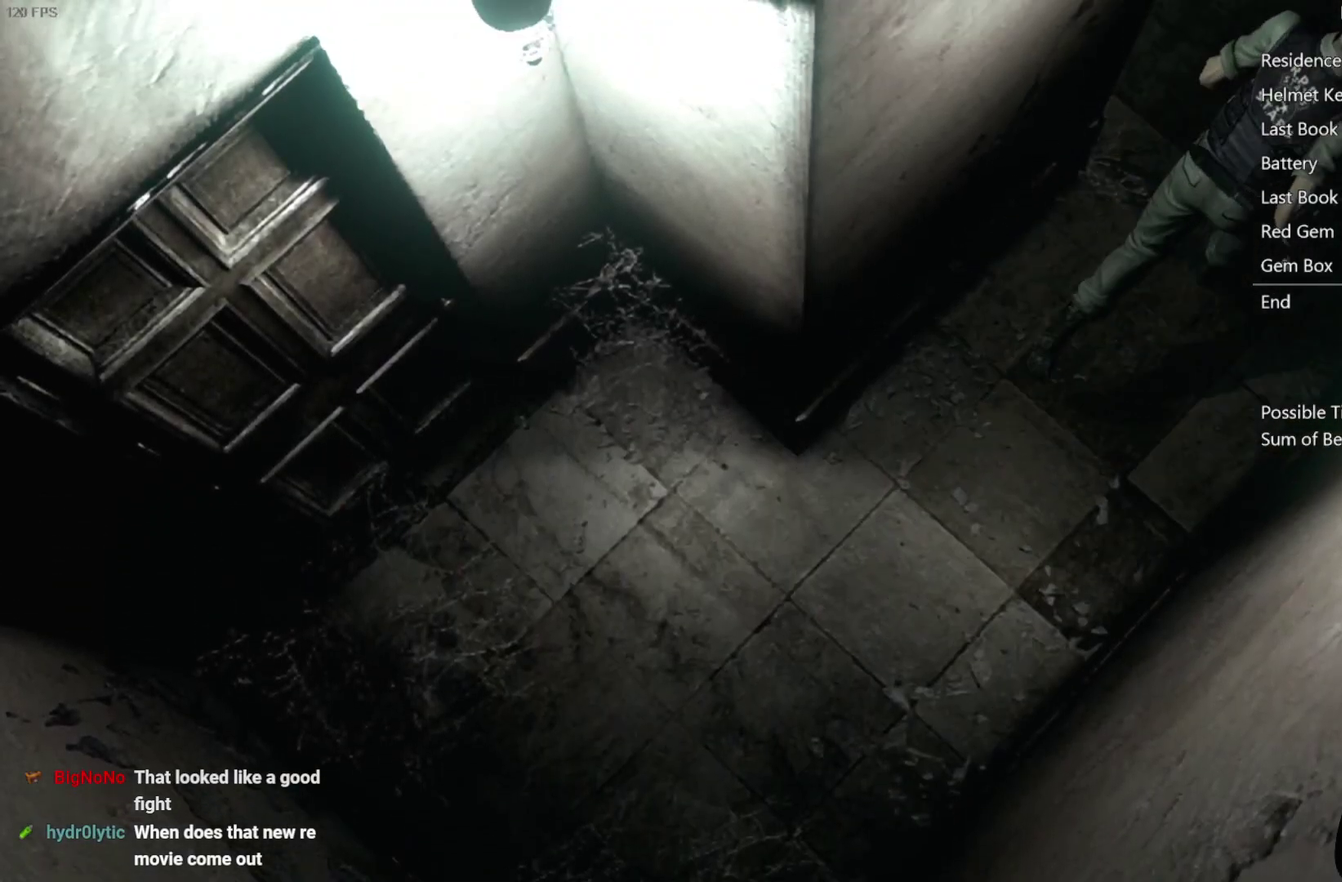
{"buttons": ["X", "L2", "R2", "DPAD_UP"], "left_stick": "center", "right_stick": "center", "events": [[17, "DPAD_LEFT", "down"], [267, "DPAD_LEFT", "up"]]}
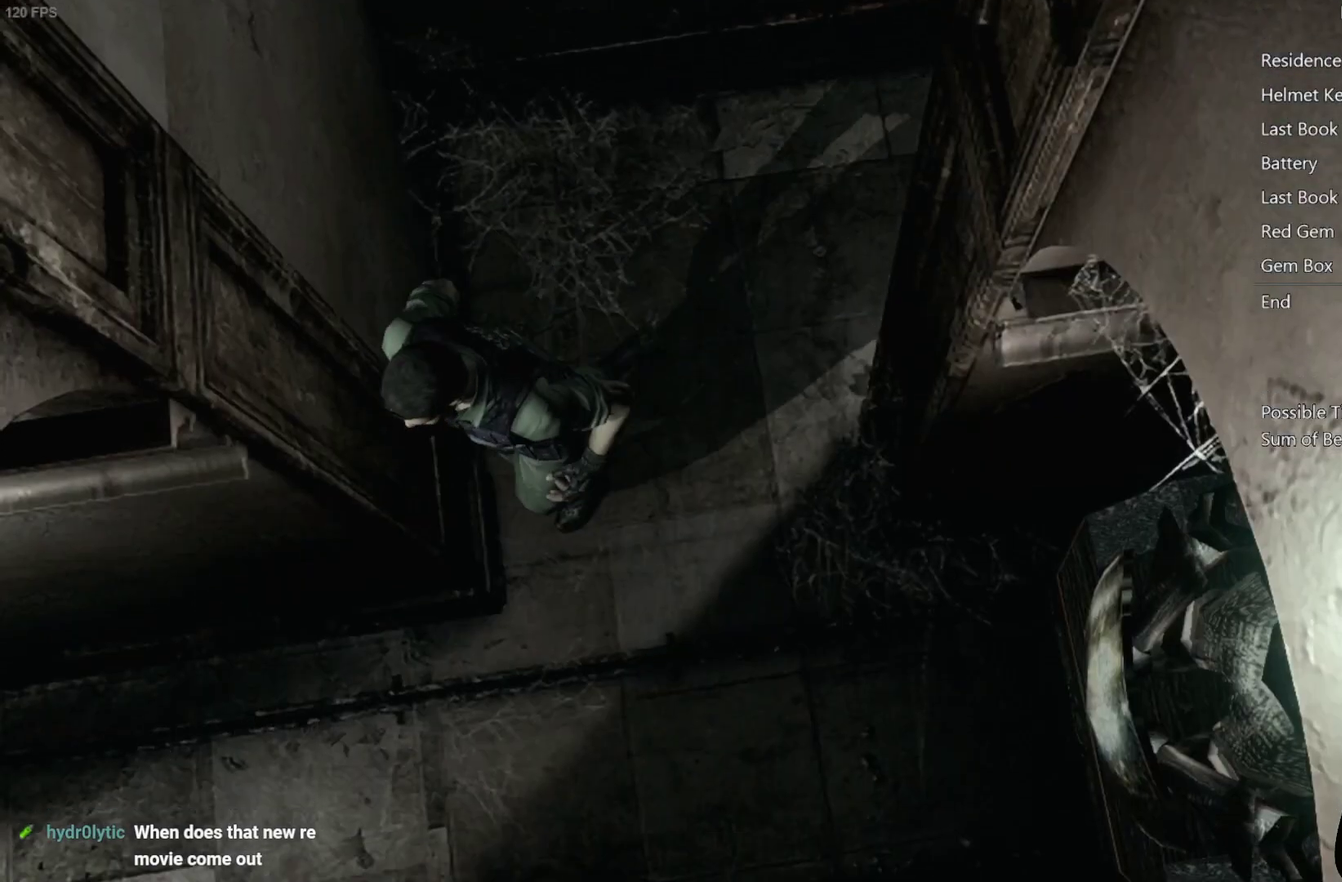
{"buttons": ["X", "L2", "R2", "DPAD_UP"], "left_stick": "center", "right_stick": "center", "events": [[200, "DPAD_RIGHT", "down"], [467, "DPAD_RIGHT", "up"]]}
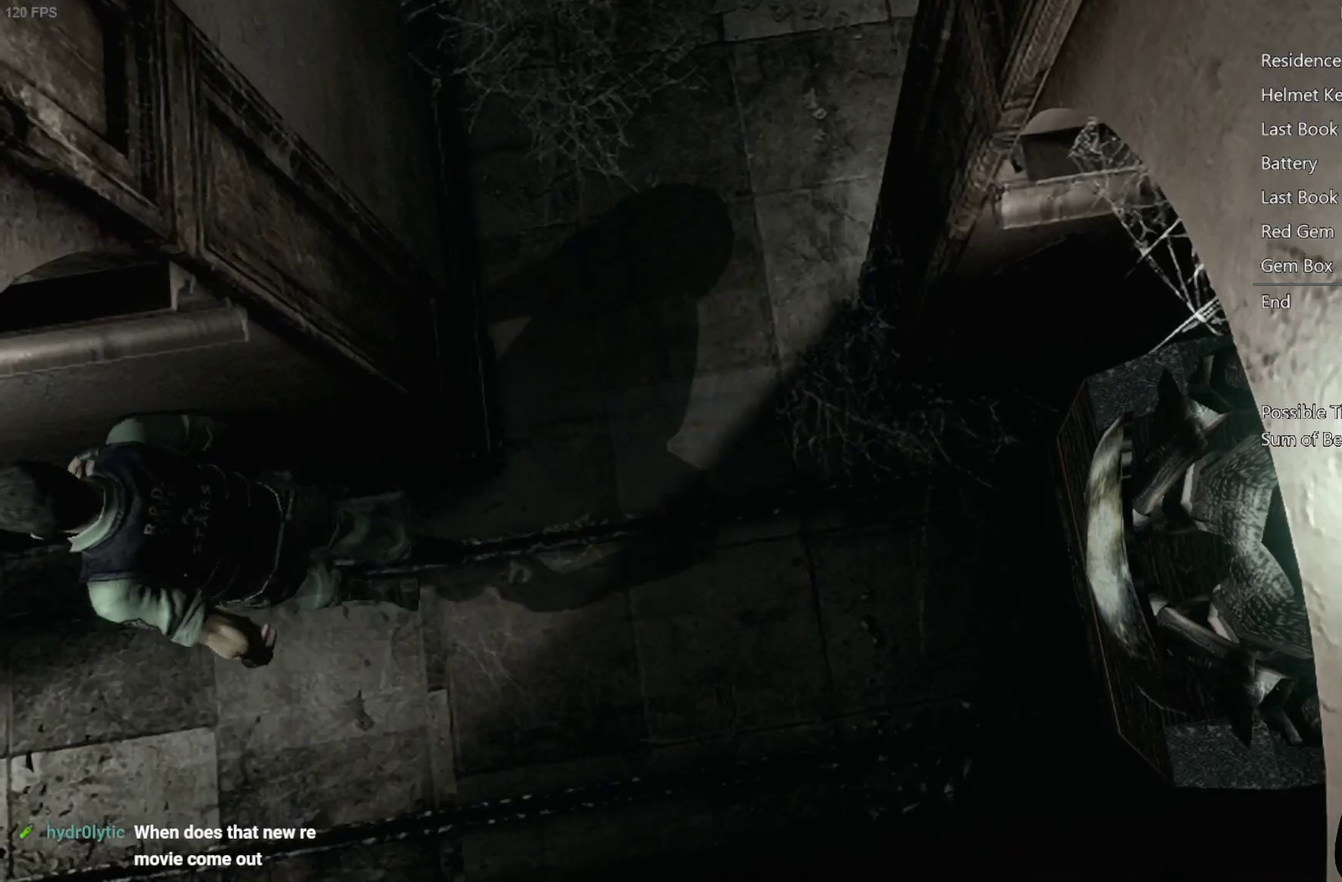
{"buttons": ["X", "L2", "R2", "DPAD_UP"], "left_stick": "center", "right_stick": "center", "events": []}
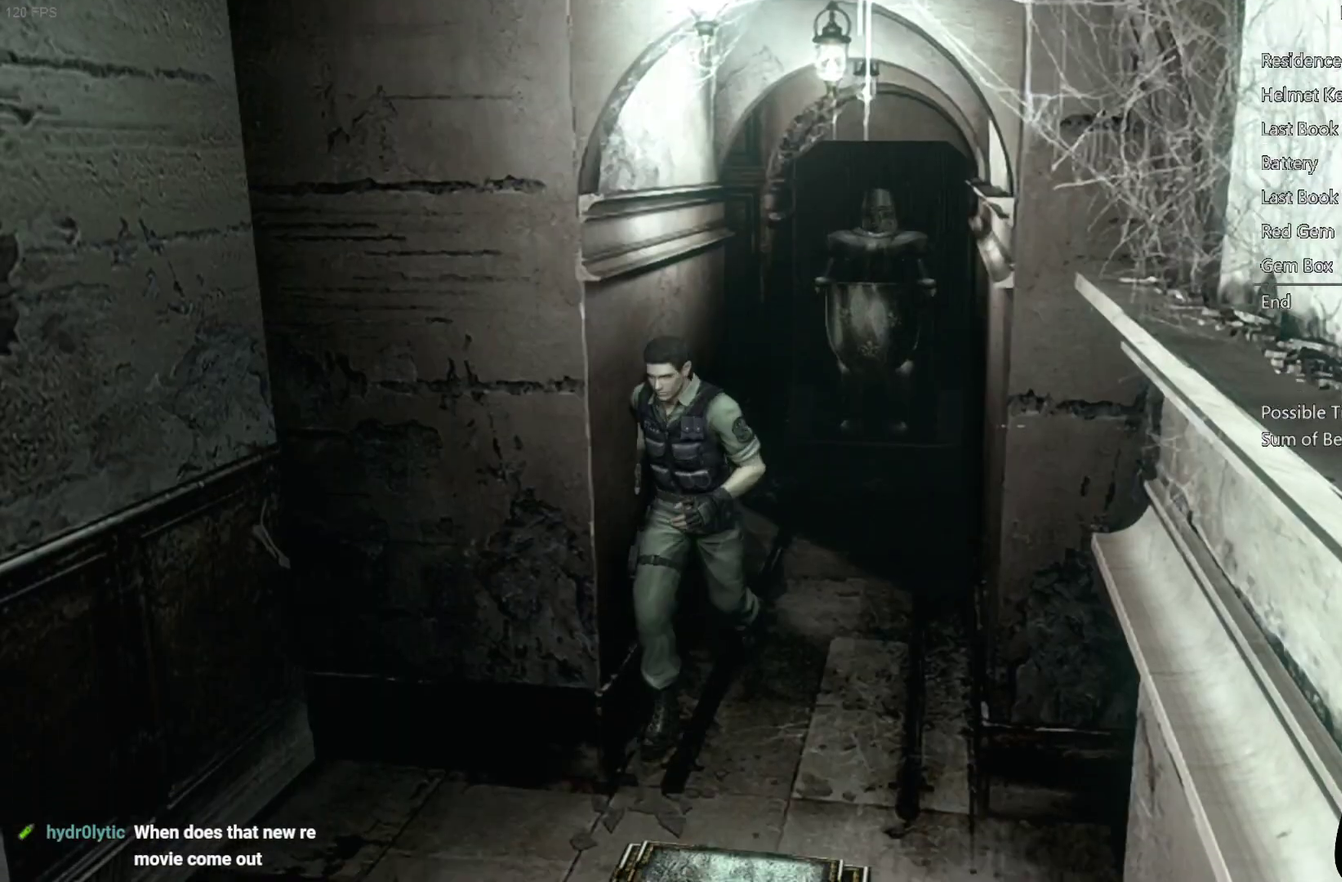
{"buttons": ["X", "R2", "DPAD_UP", "DPAD_LEFT"], "left_stick": "center", "right_stick": "center", "events": [[83, "DPAD_RIGHT", "down"], [150, "DPAD_RIGHT", "up"], [450, "DPAD_LEFT", "down"], [467, "L2", "up"]]}
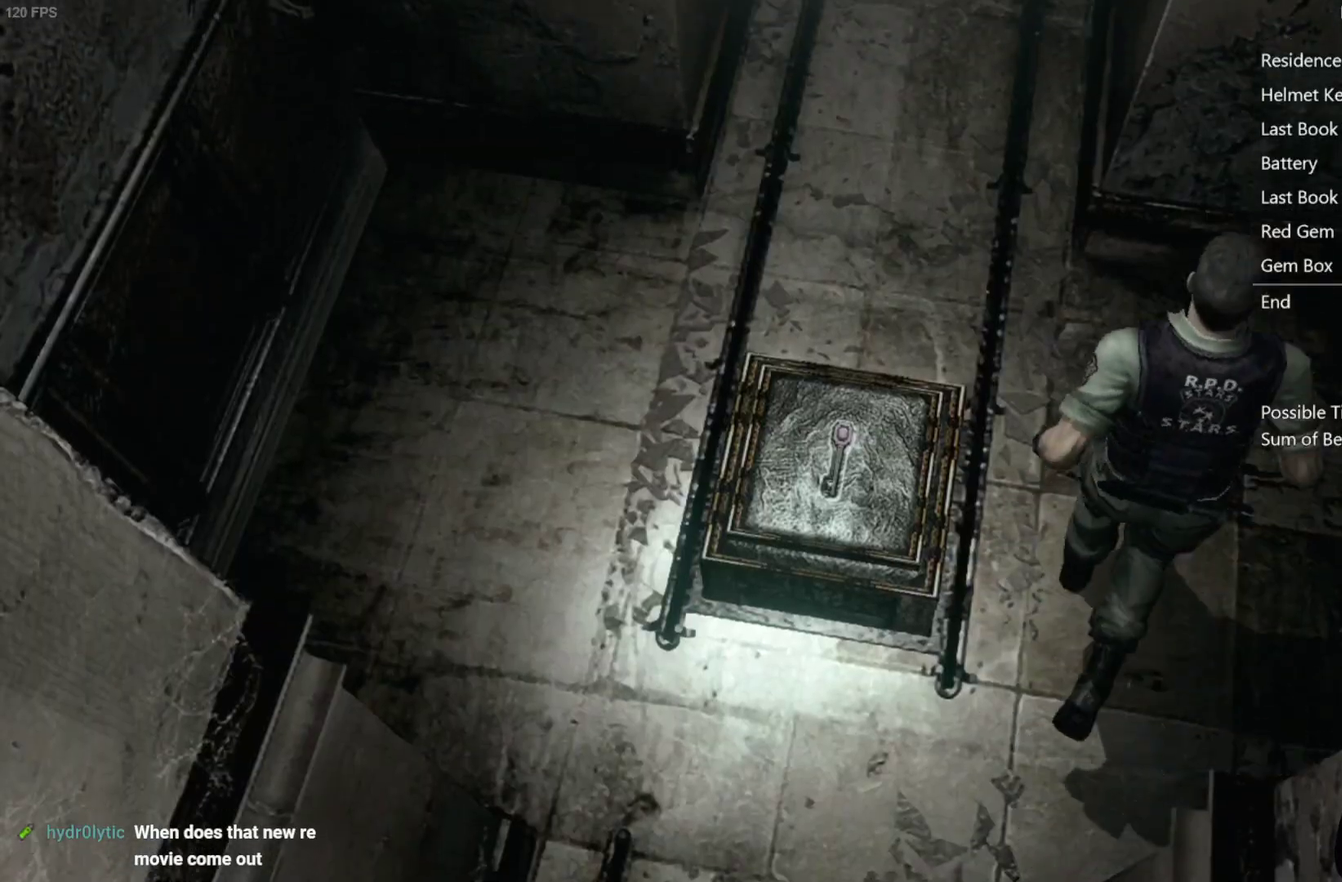
{"buttons": ["X", "DPAD_UP"], "left_stick": "center", "right_stick": "center", "events": [[200, "DPAD_LEFT", "up"], [350, "DPAD_RIGHT", "down"], [350, "R2", "up"], [433, "DPAD_RIGHT", "up"]]}
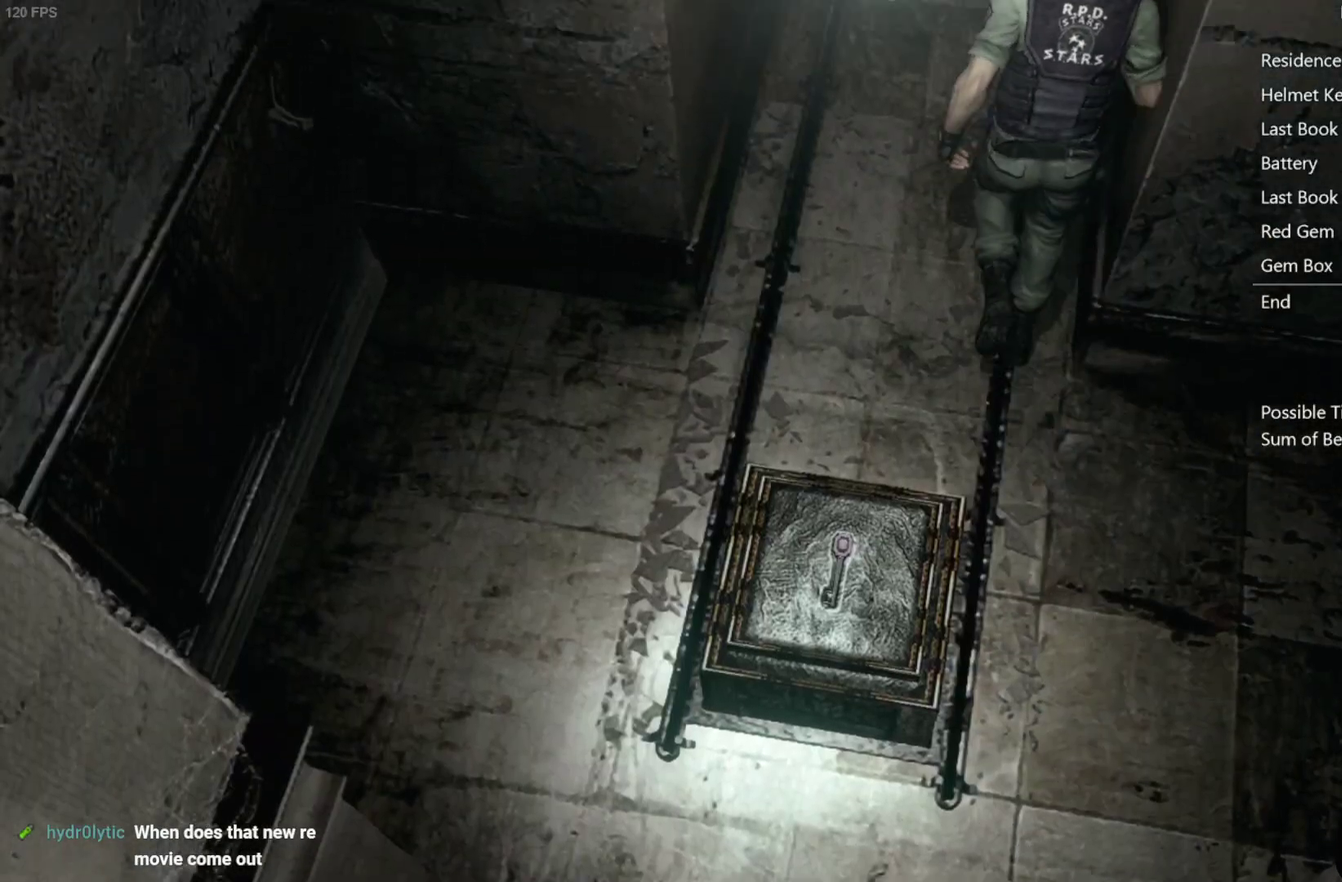
{"buttons": ["X", "DPAD_UP"], "left_stick": "center", "right_stick": "center", "events": []}
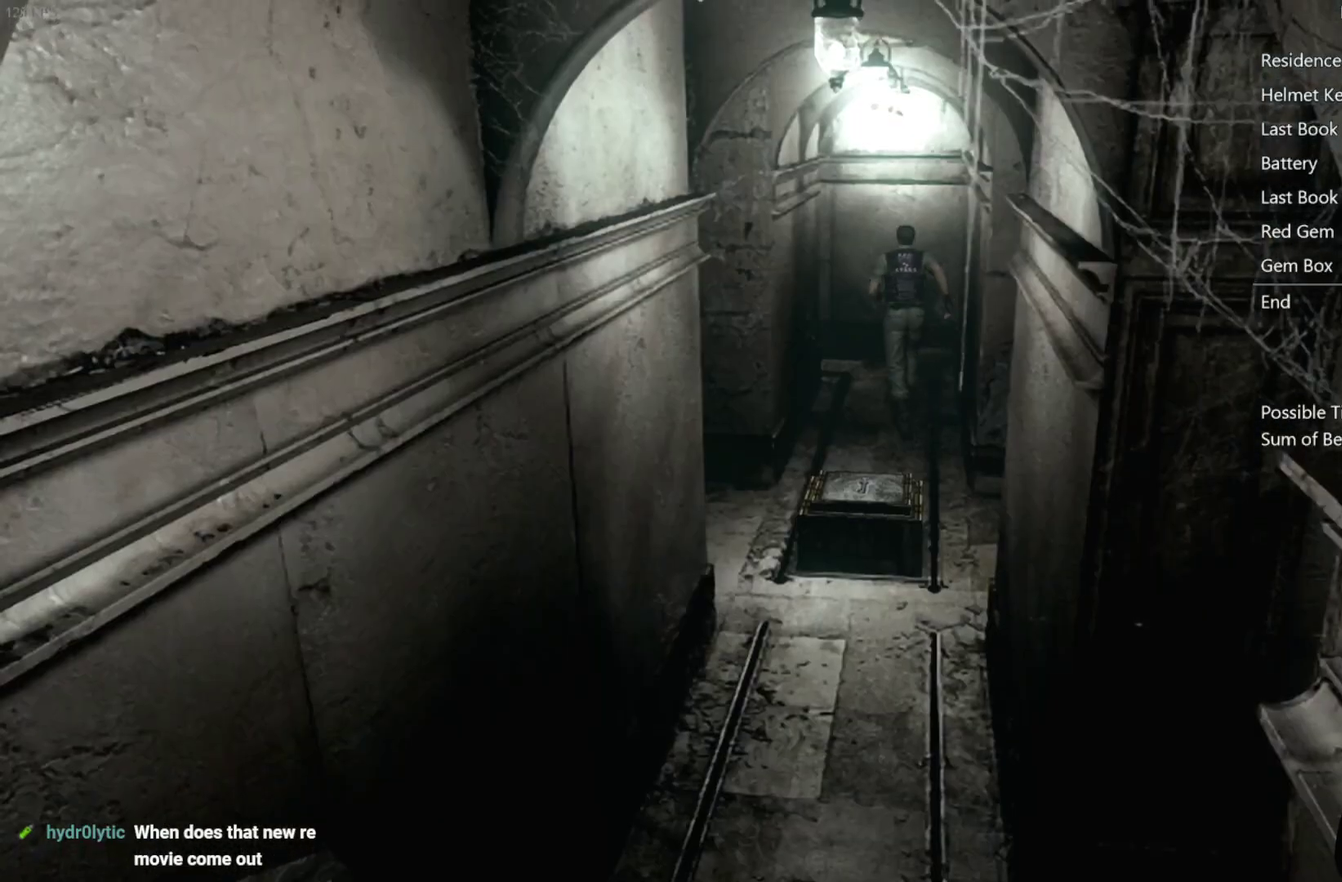
{"buttons": ["X", "DPAD_UP"], "left_stick": "center", "right_stick": "center", "events": [[333, "DPAD_LEFT", "down"], [450, "DPAD_LEFT", "up"]]}
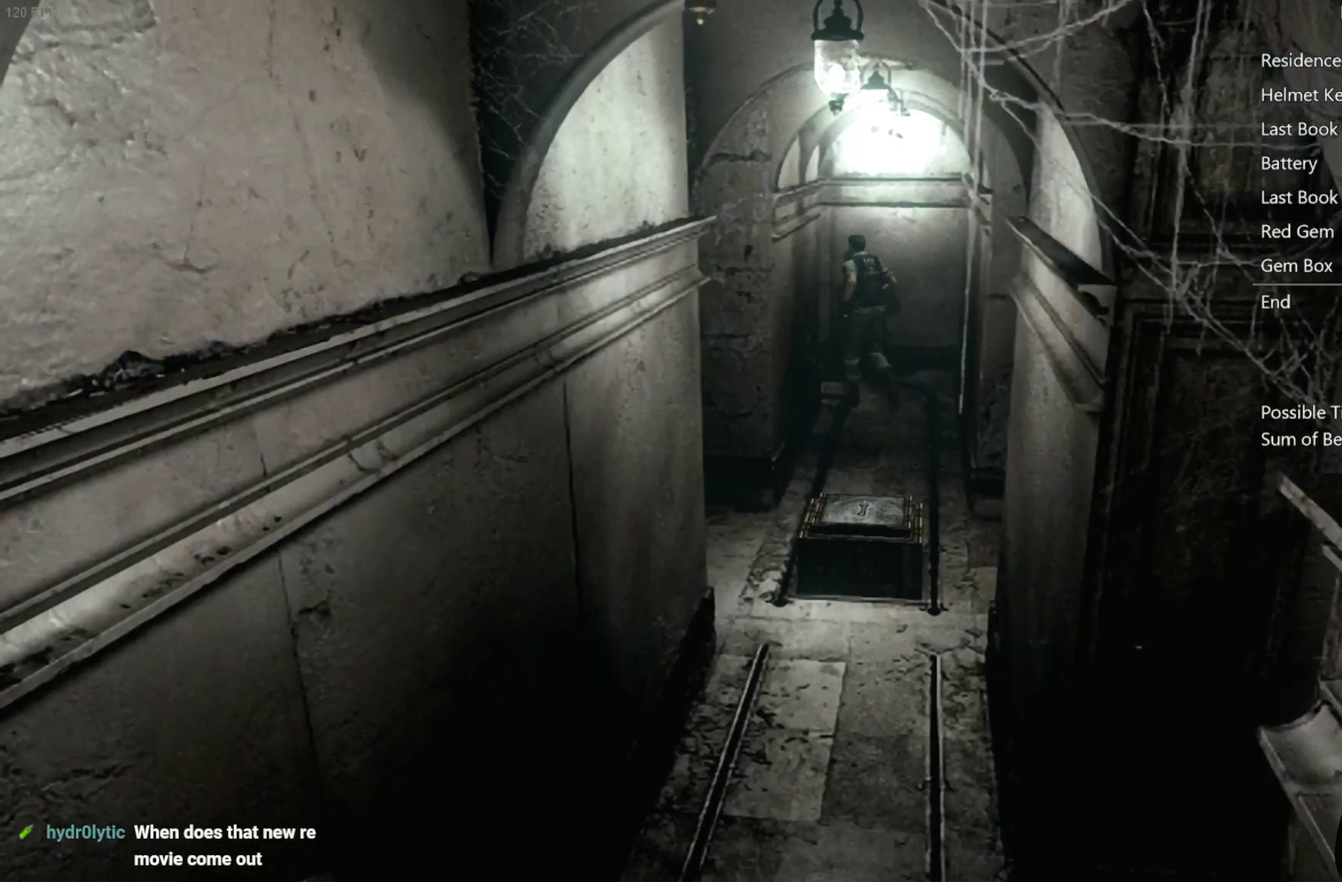
{"buttons": ["X", "L2", "R2", "DPAD_UP"], "left_stick": "center", "right_stick": "center", "events": [[50, "DPAD_LEFT", "down"], [267, "L2", "down"], [267, "R2", "down"], [317, "DPAD_LEFT", "up"]]}
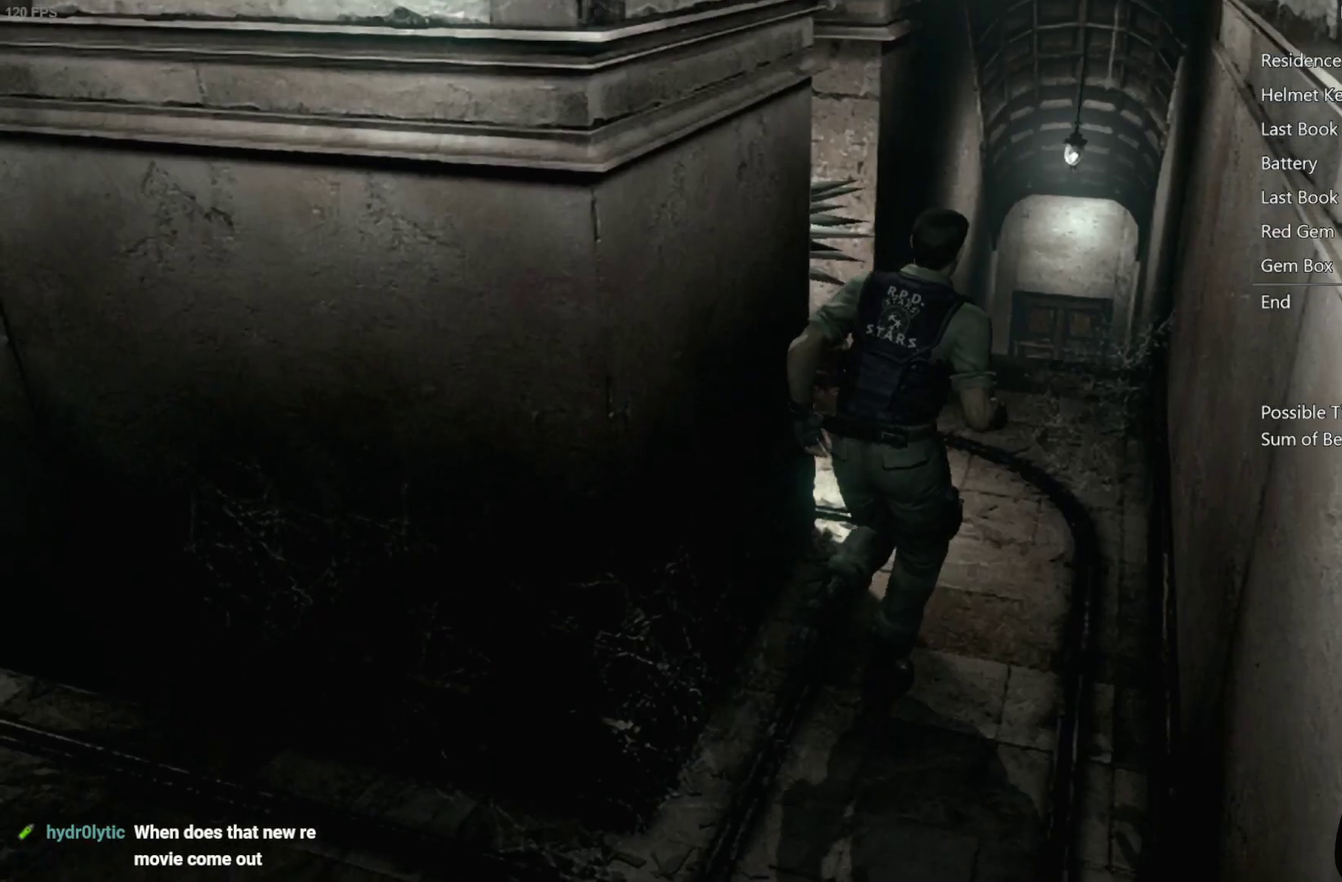
{"buttons": ["X", "L2", "R2", "DPAD_UP"], "left_stick": "center", "right_stick": "center", "events": []}
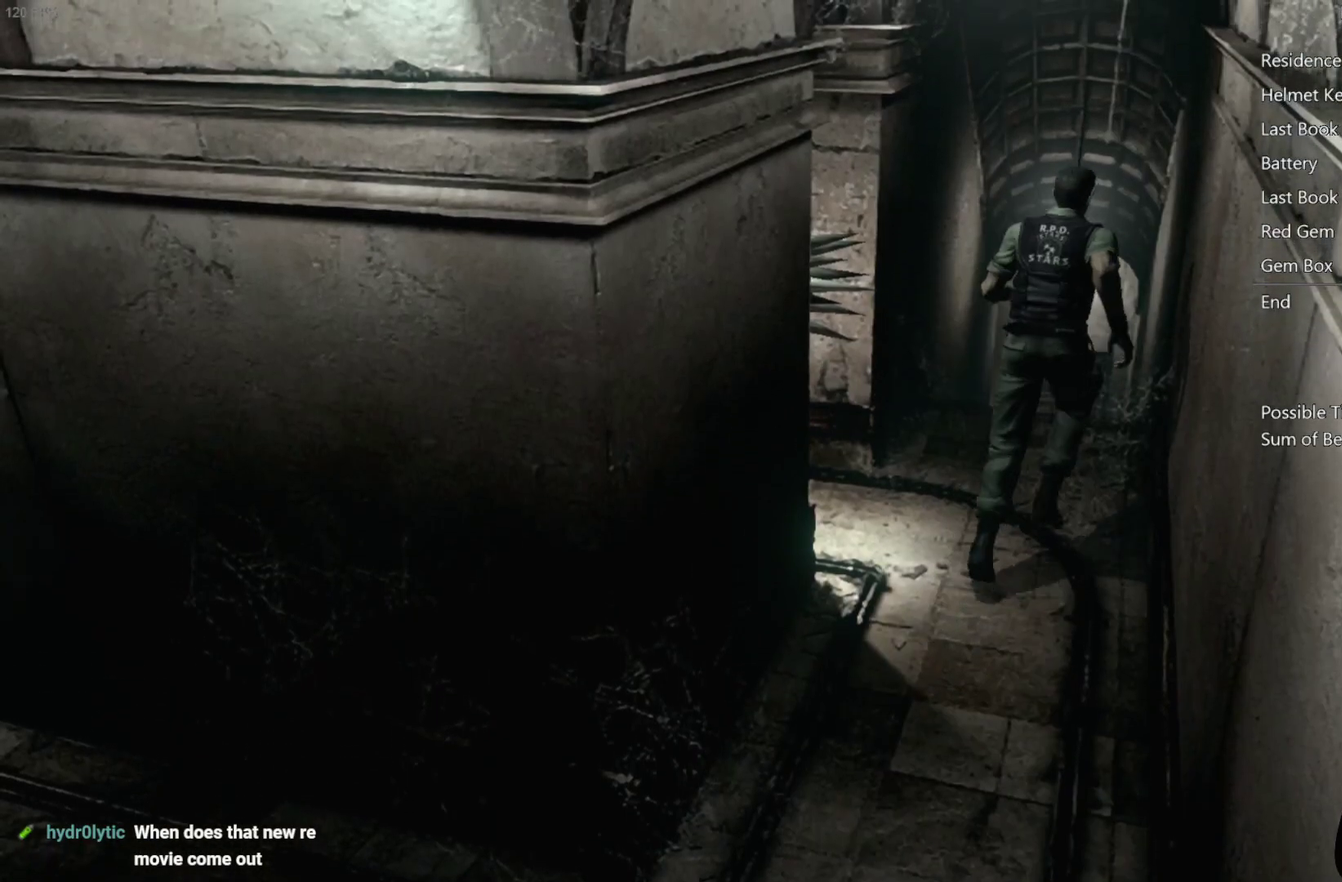
{"buttons": ["L2", "R2", "DPAD_UP"], "left_stick": "center", "right_stick": "center", "events": [[17, "DPAD_LEFT", "down"], [100, "DPAD_LEFT", "up"], [467, "X", "up"]]}
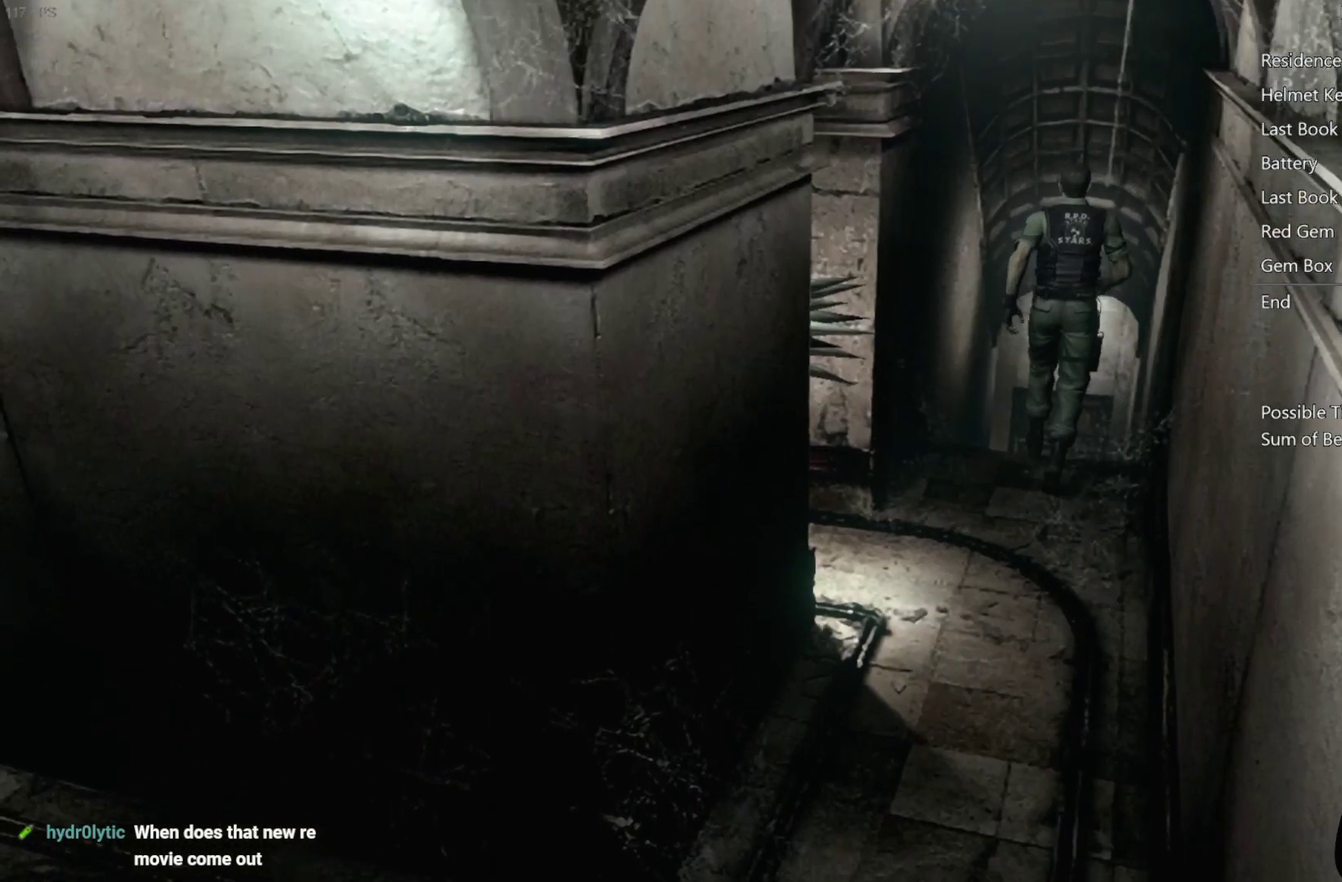
{"buttons": ["L2", "R2", "DPAD_UP"], "left_stick": "center", "right_stick": "up-left", "events": [[83, "right_stick", "right"], [150, "right_stick", "down-right"], [283, "right_stick", "up-left"]]}